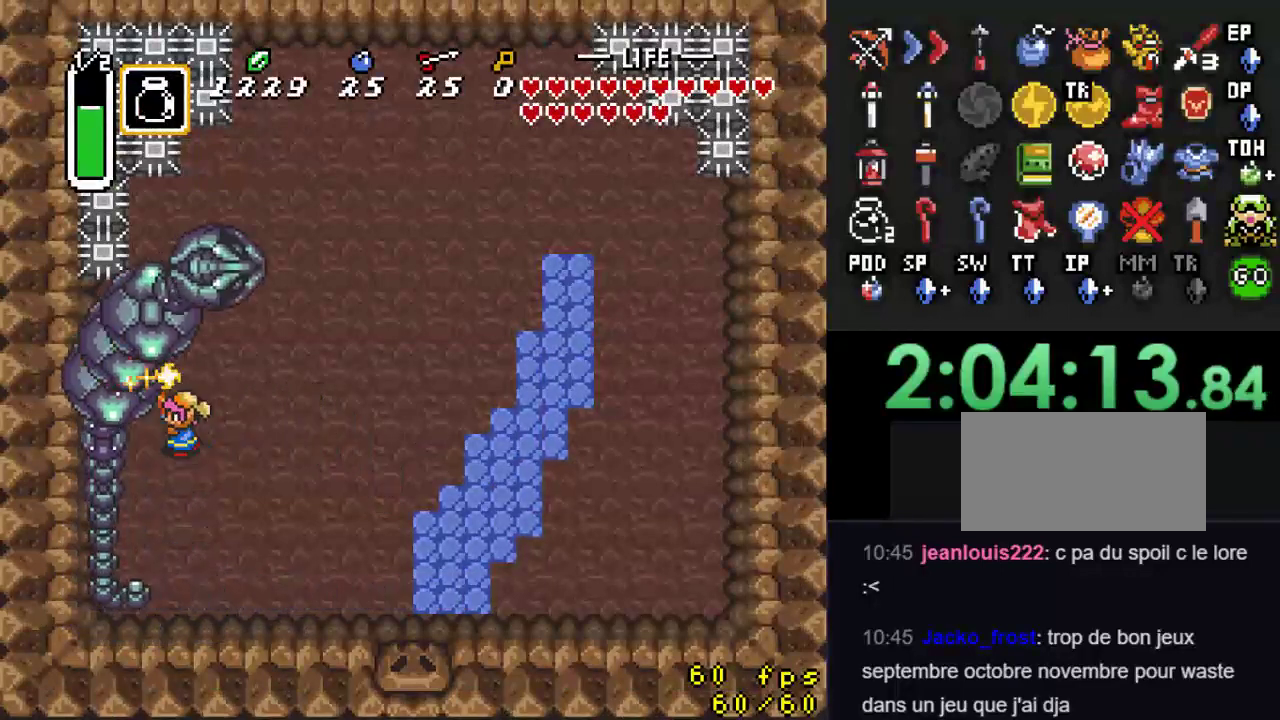
Gameplay with a controller (Nintendo layout); each line is a JSON object with the inputs held at the frame after it. "events" lists button and stick changes between this image and that frame as [ms after this image, input, new state], when the widget could be followed in between. Not read: L3 R3.
{"buttons": ["DPAD_RIGHT"], "events": [[67, "DPAD_UP", "up"], [200, "B", "up"], [233, "DPAD_RIGHT", "down"]]}
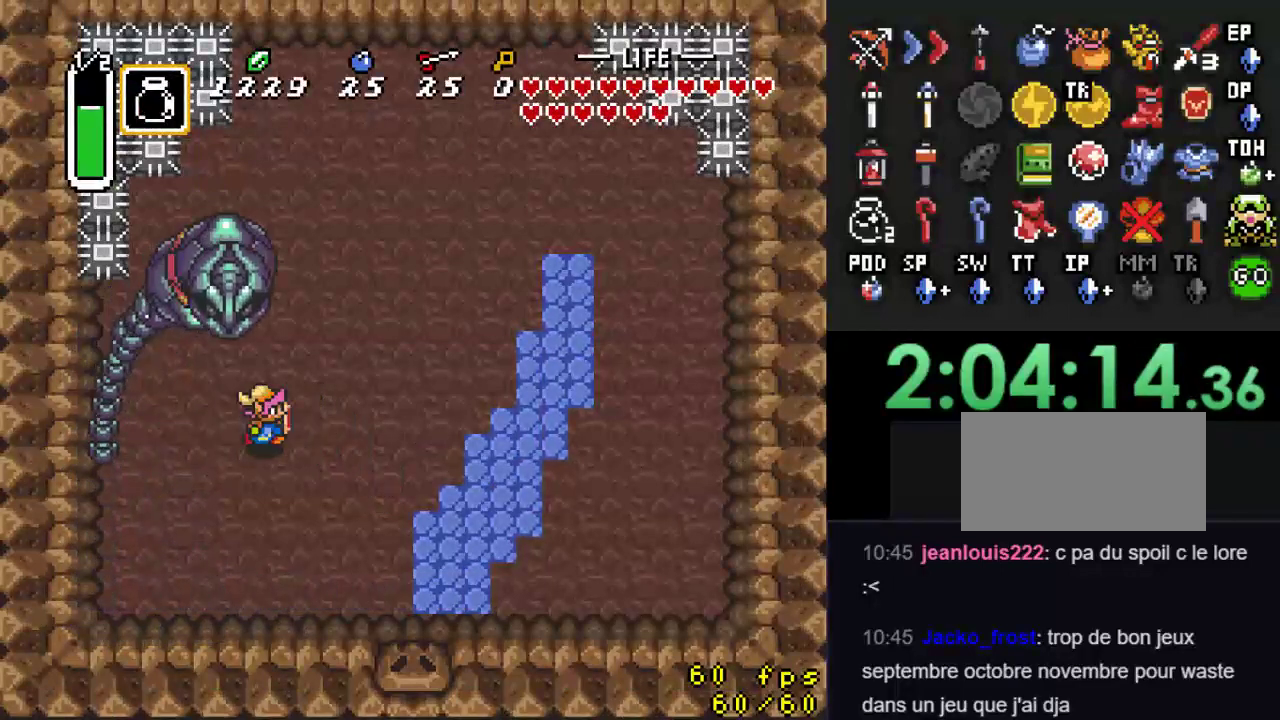
{"buttons": ["DPAD_UP", "DPAD_RIGHT"], "events": [[167, "DPAD_UP", "down"]]}
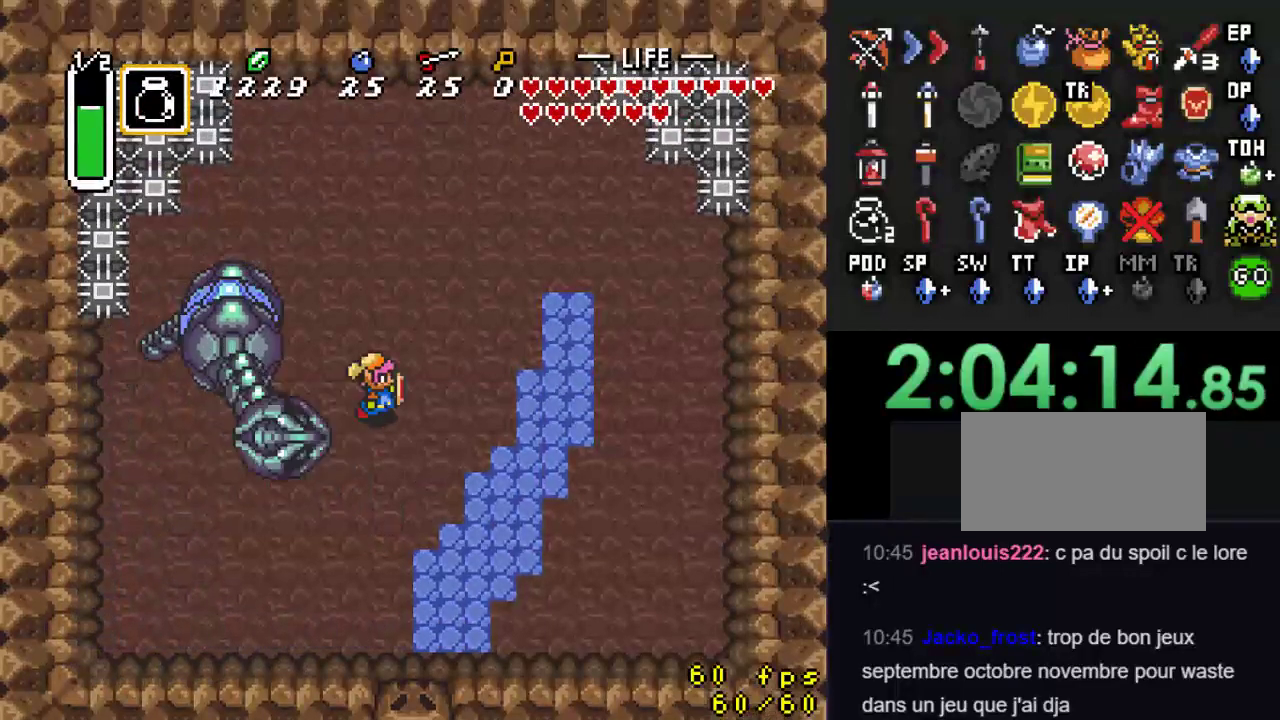
{"buttons": ["B"], "events": [[100, "DPAD_LEFT", "down"], [100, "DPAD_RIGHT", "up"], [133, "DPAD_UP", "up"], [333, "B", "down"], [400, "DPAD_LEFT", "up"]]}
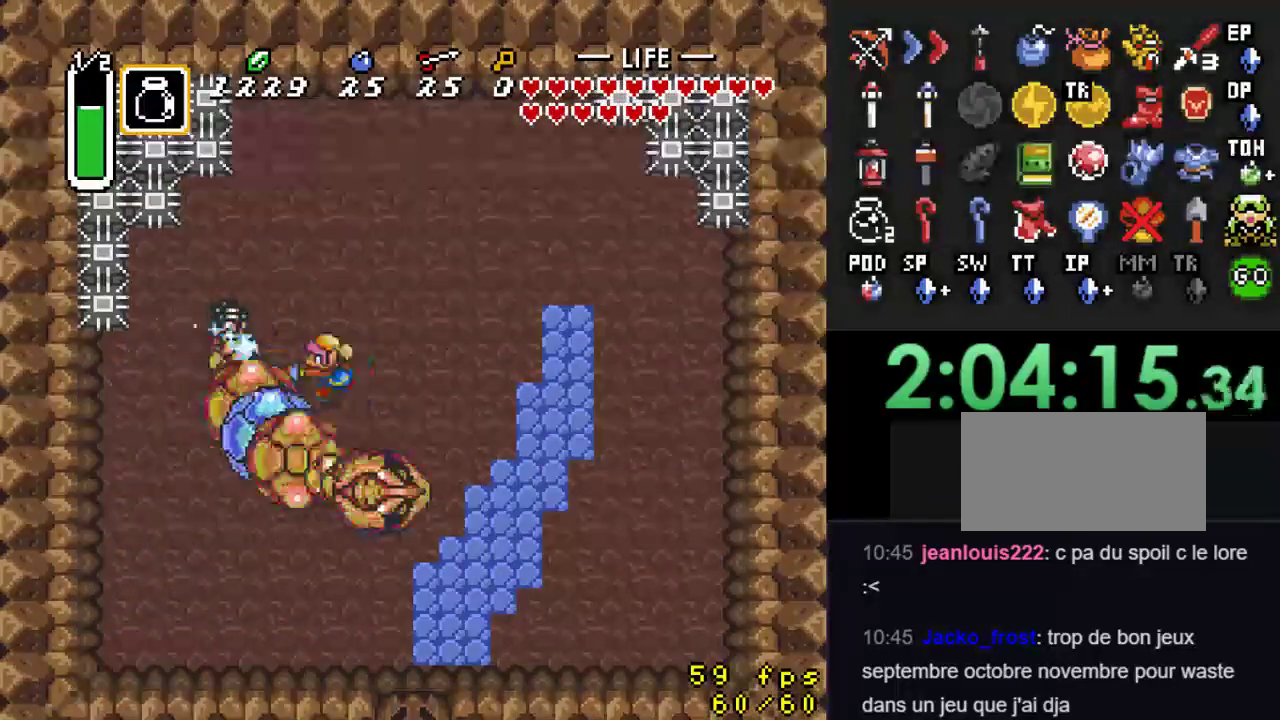
{"buttons": ["DPAD_LEFT"], "events": [[33, "B", "up"], [267, "DPAD_LEFT", "down"], [300, "DPAD_DOWN", "down"], [400, "DPAD_DOWN", "up"]]}
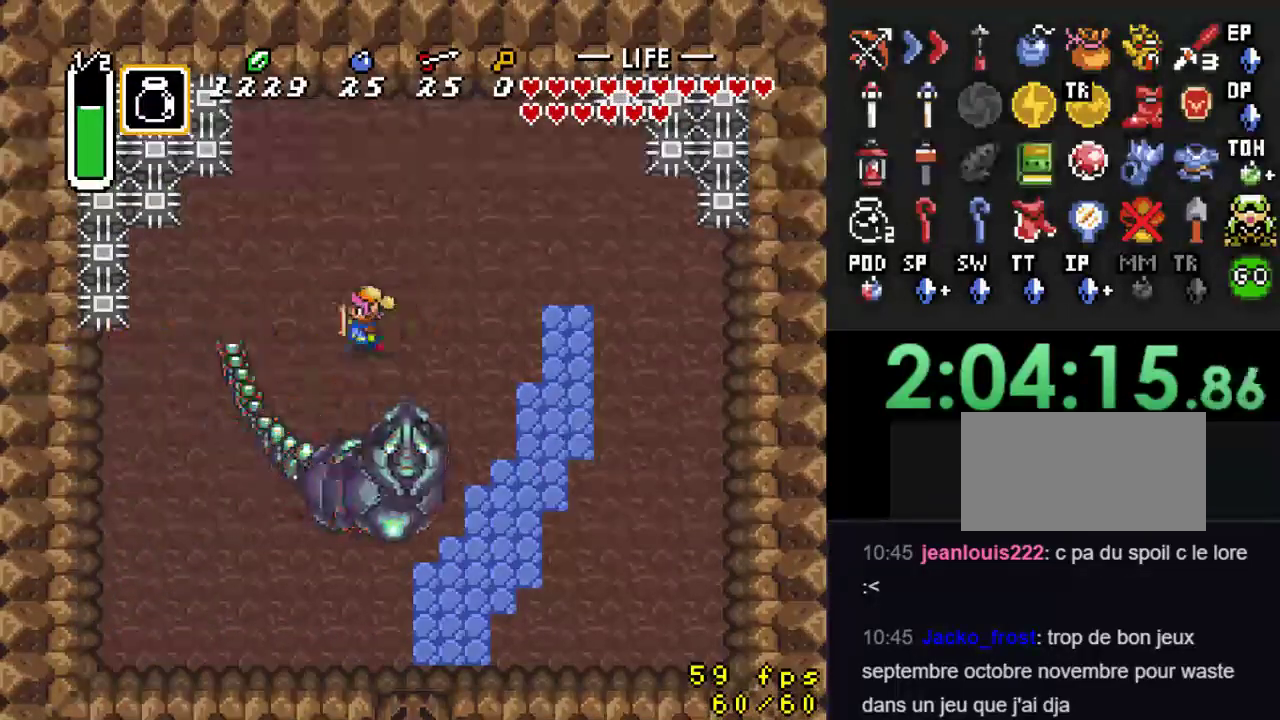
{"buttons": ["DPAD_DOWN", "DPAD_LEFT"], "events": [[300, "DPAD_DOWN", "down"]]}
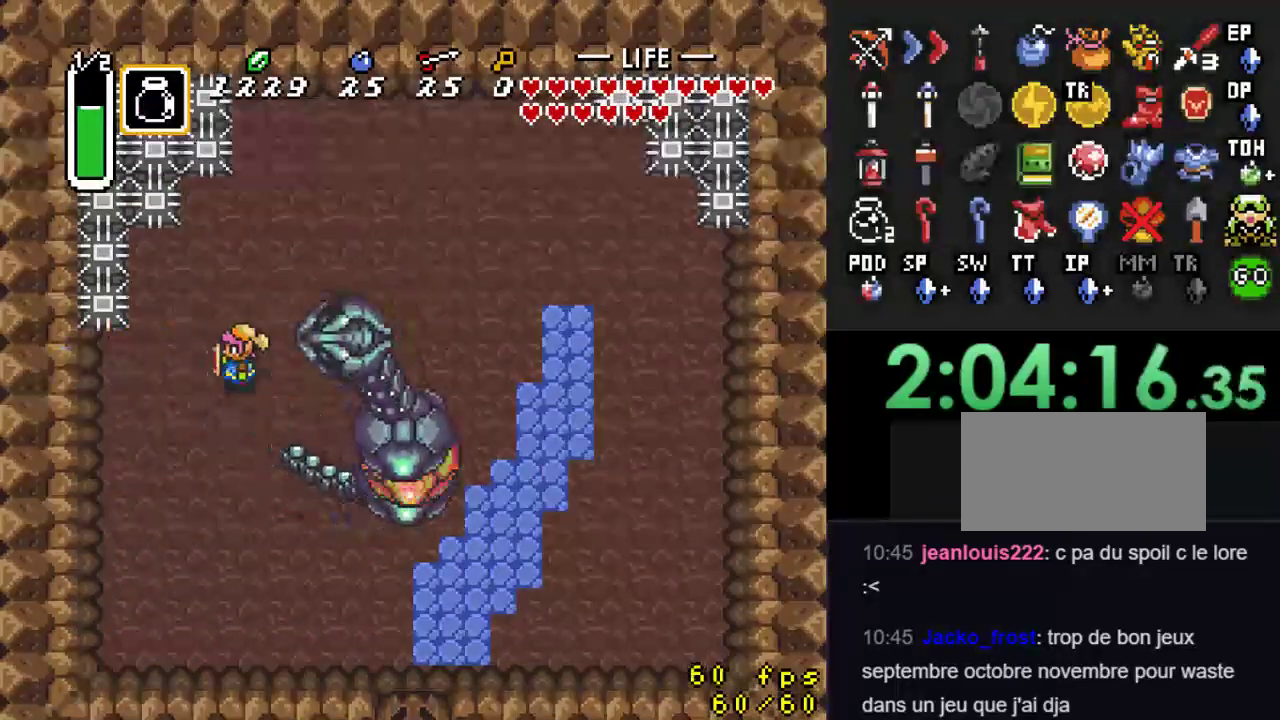
{"buttons": ["DPAD_UP", "DPAD_RIGHT"], "events": [[100, "DPAD_LEFT", "up"], [267, "DPAD_RIGHT", "down"], [467, "DPAD_DOWN", "up"], [500, "DPAD_UP", "down"]]}
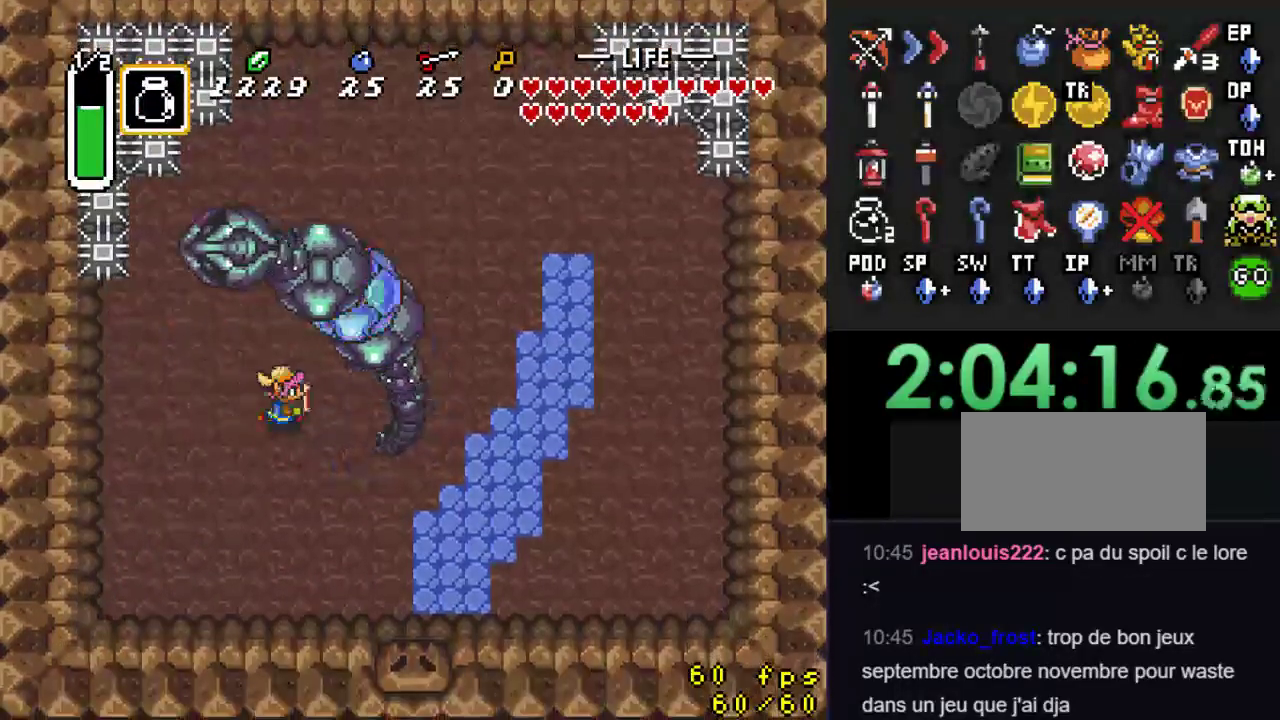
{"buttons": ["DPAD_RIGHT"], "events": [[67, "DPAD_RIGHT", "up"], [133, "B", "down"], [167, "DPAD_UP", "up"], [333, "B", "up"], [367, "DPAD_RIGHT", "down"]]}
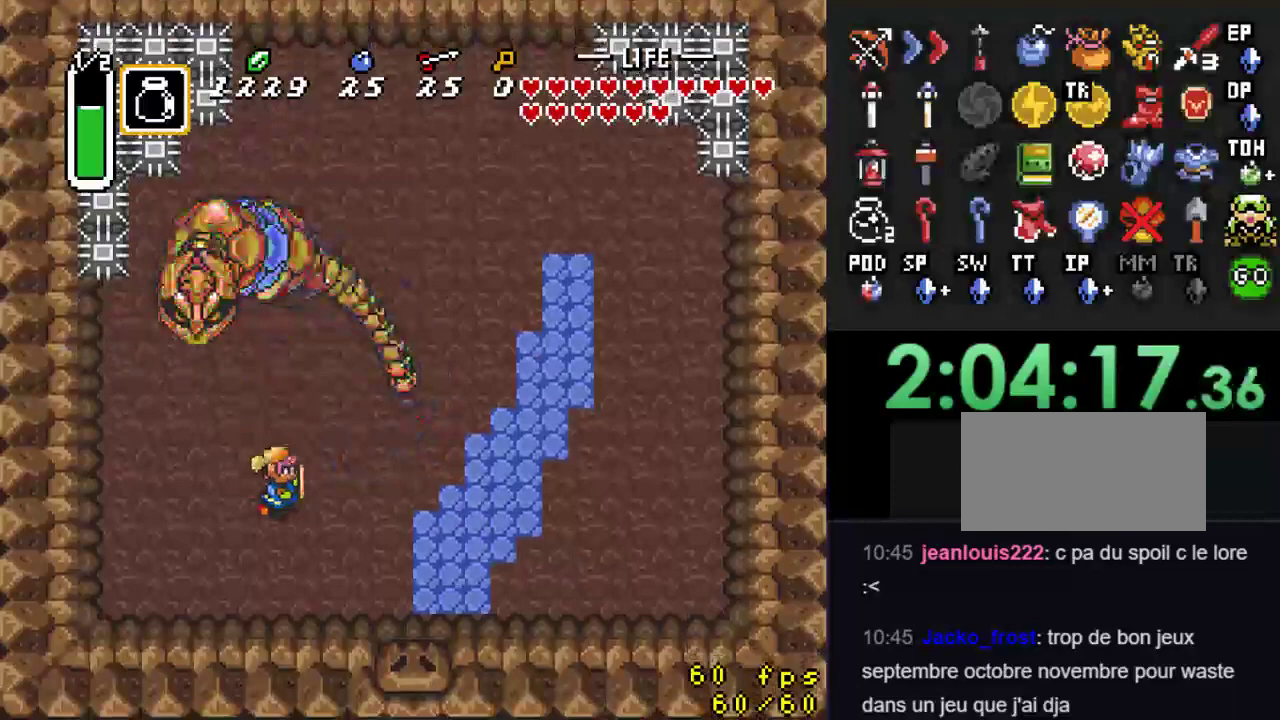
{"buttons": ["DPAD_UP"], "events": [[33, "DPAD_UP", "down"], [500, "DPAD_RIGHT", "up"]]}
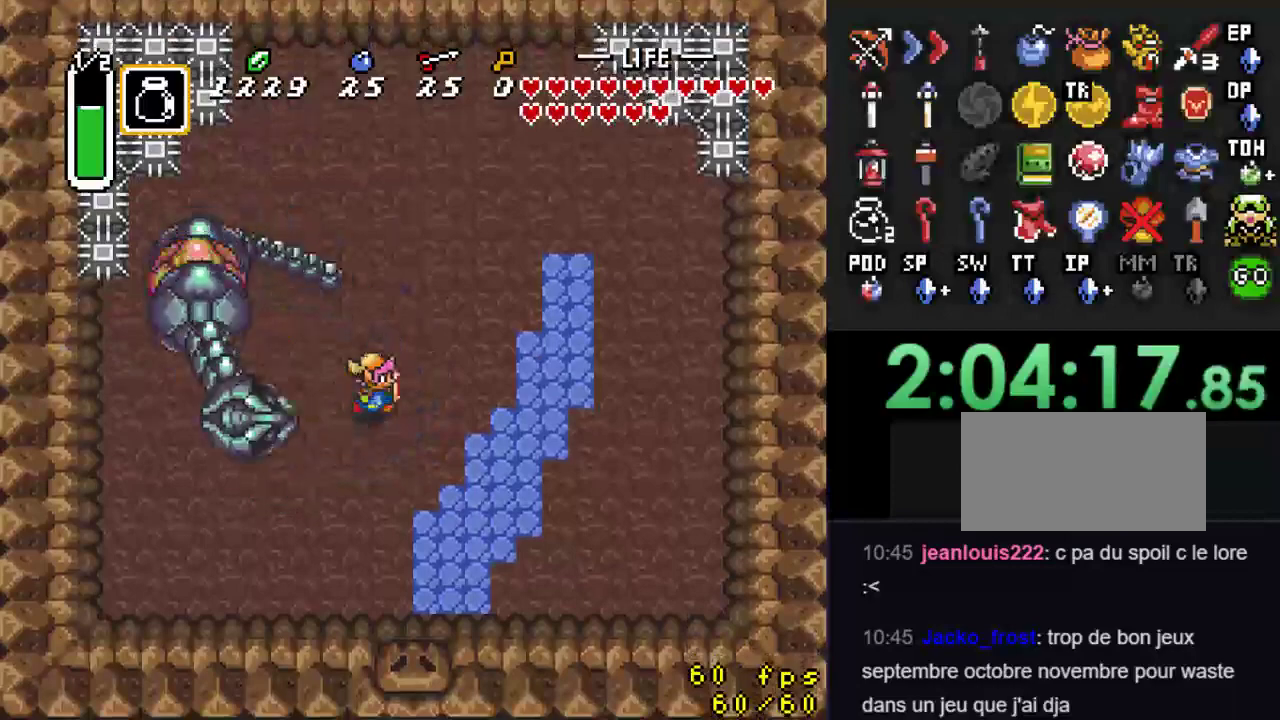
{"buttons": [], "events": [[67, "DPAD_LEFT", "down"], [100, "DPAD_UP", "up"], [267, "B", "down"], [300, "DPAD_LEFT", "up"], [467, "B", "up"]]}
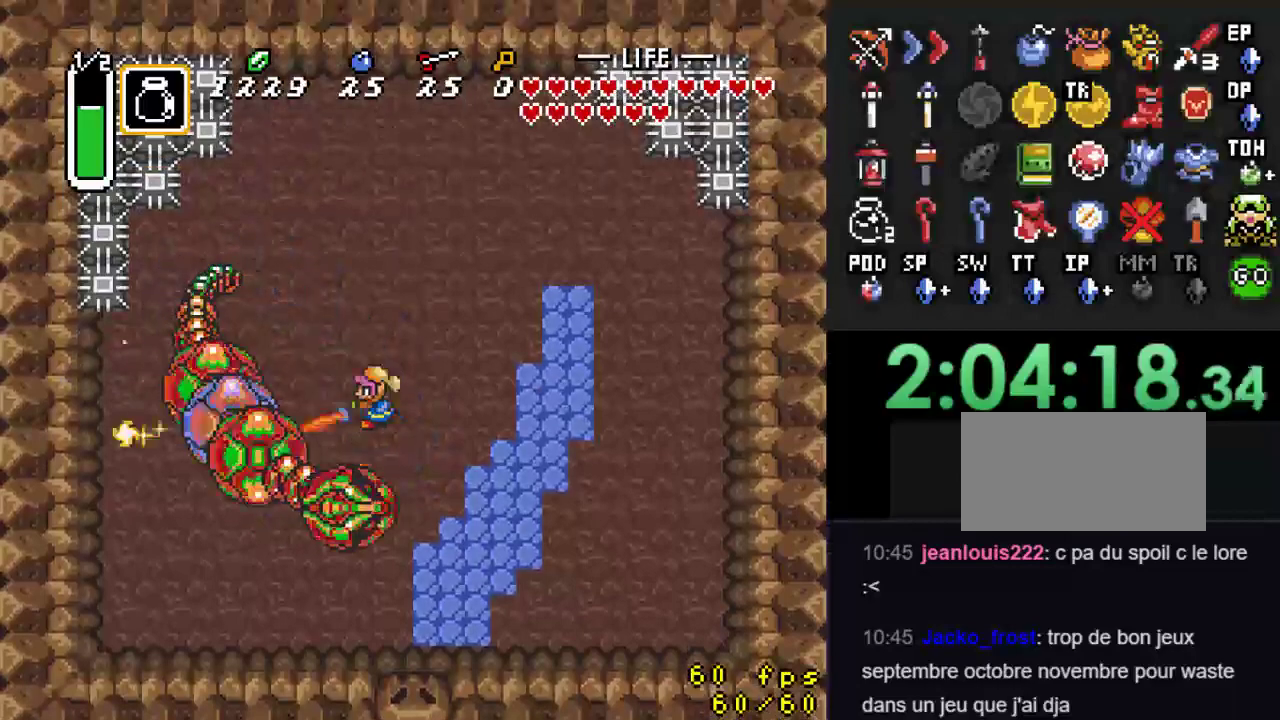
{"buttons": ["DPAD_DOWN"], "events": [[67, "DPAD_UP", "down"], [100, "DPAD_LEFT", "down"], [133, "DPAD_UP", "up"], [400, "DPAD_DOWN", "down"], [433, "DPAD_LEFT", "up"]]}
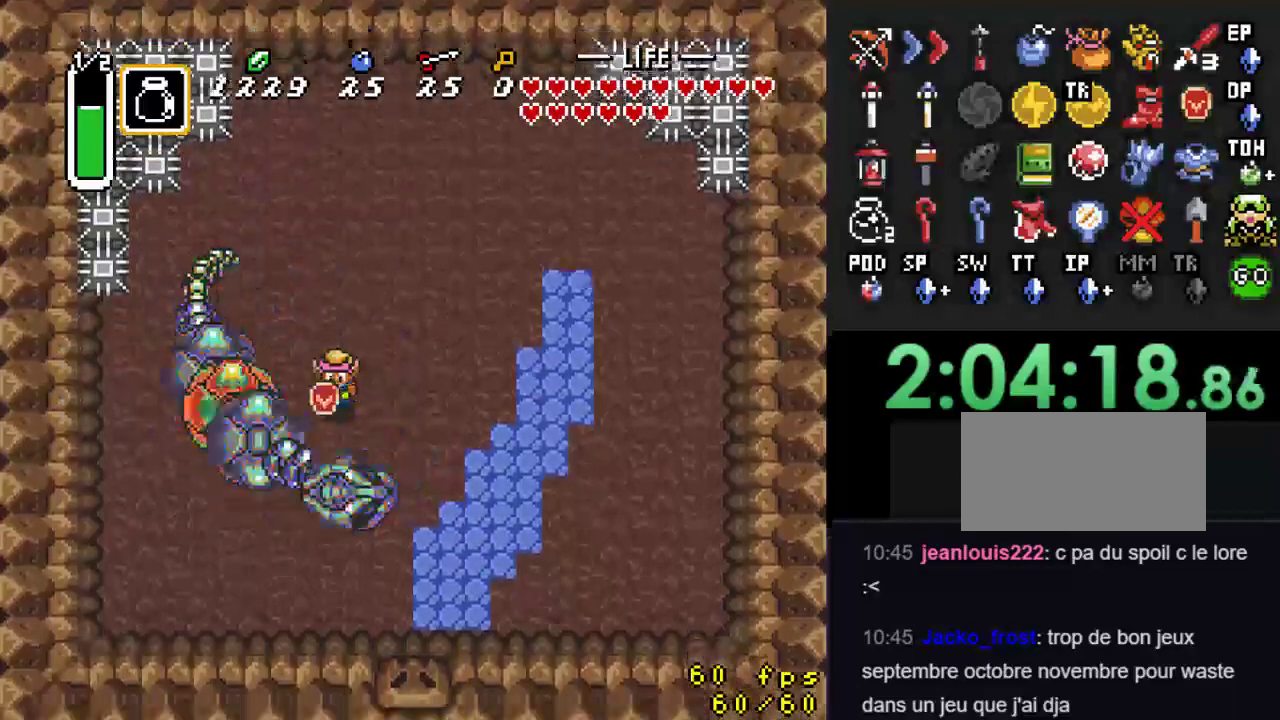
{"buttons": ["DPAD_LEFT"], "events": [[33, "DPAD_RIGHT", "down"], [233, "DPAD_RIGHT", "up"], [333, "DPAD_LEFT", "down"], [400, "DPAD_DOWN", "up"]]}
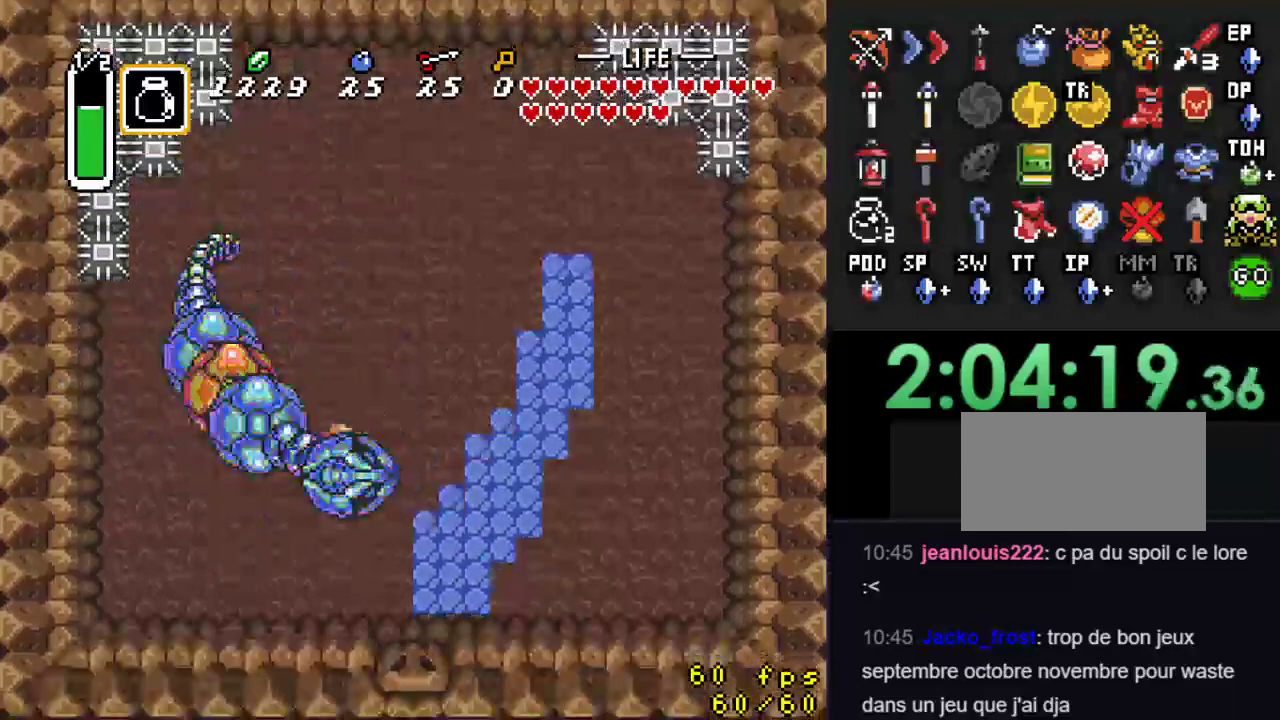
{"buttons": [], "events": [[100, "DPAD_LEFT", "up"]]}
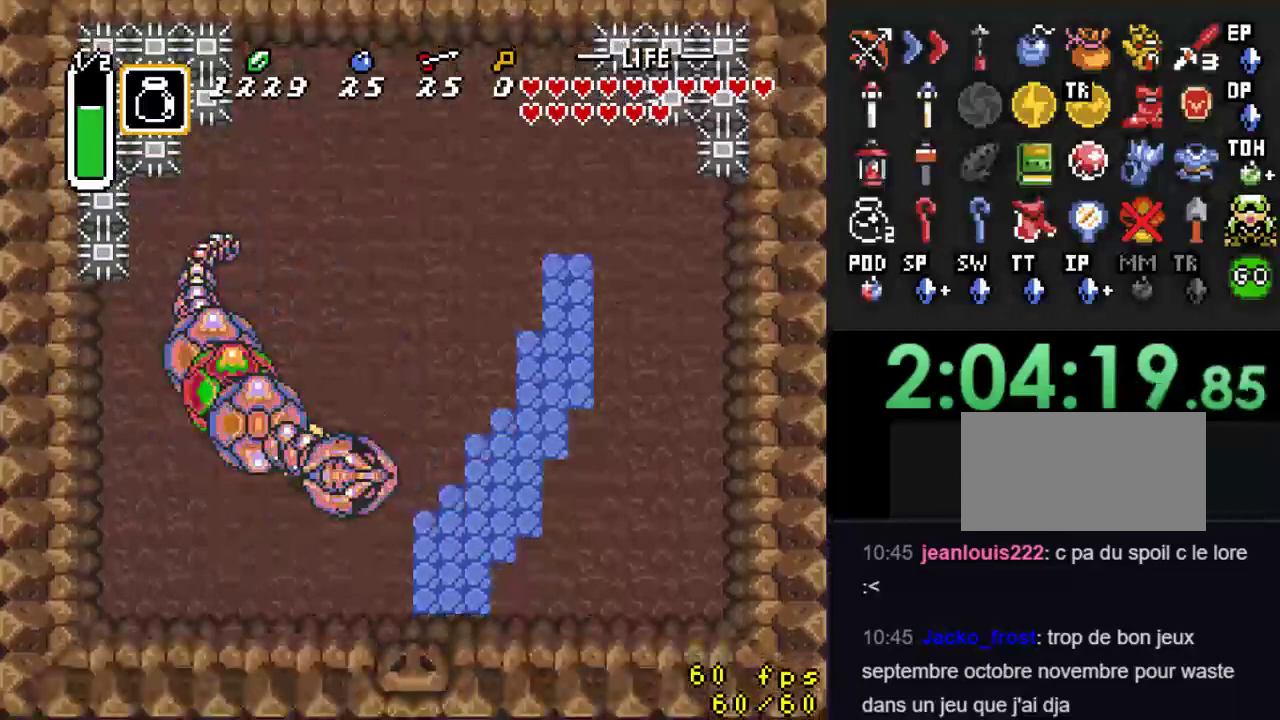
{"buttons": [], "events": []}
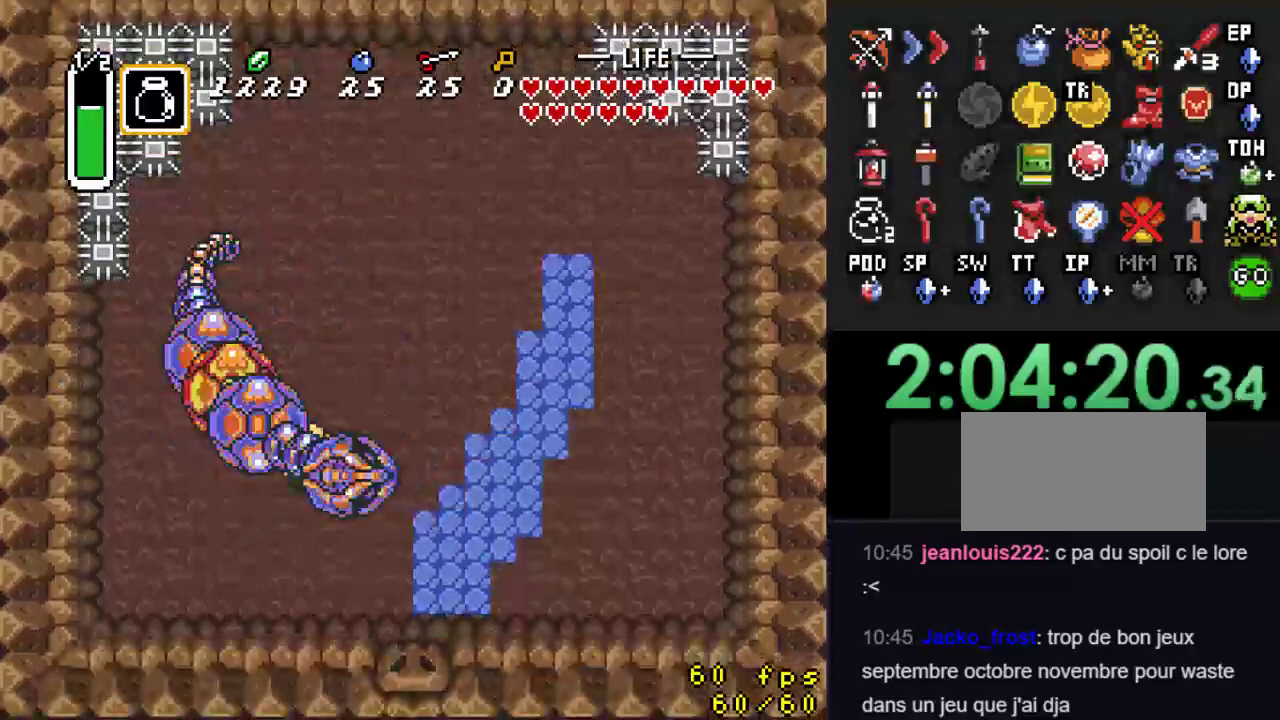
{"buttons": [], "events": []}
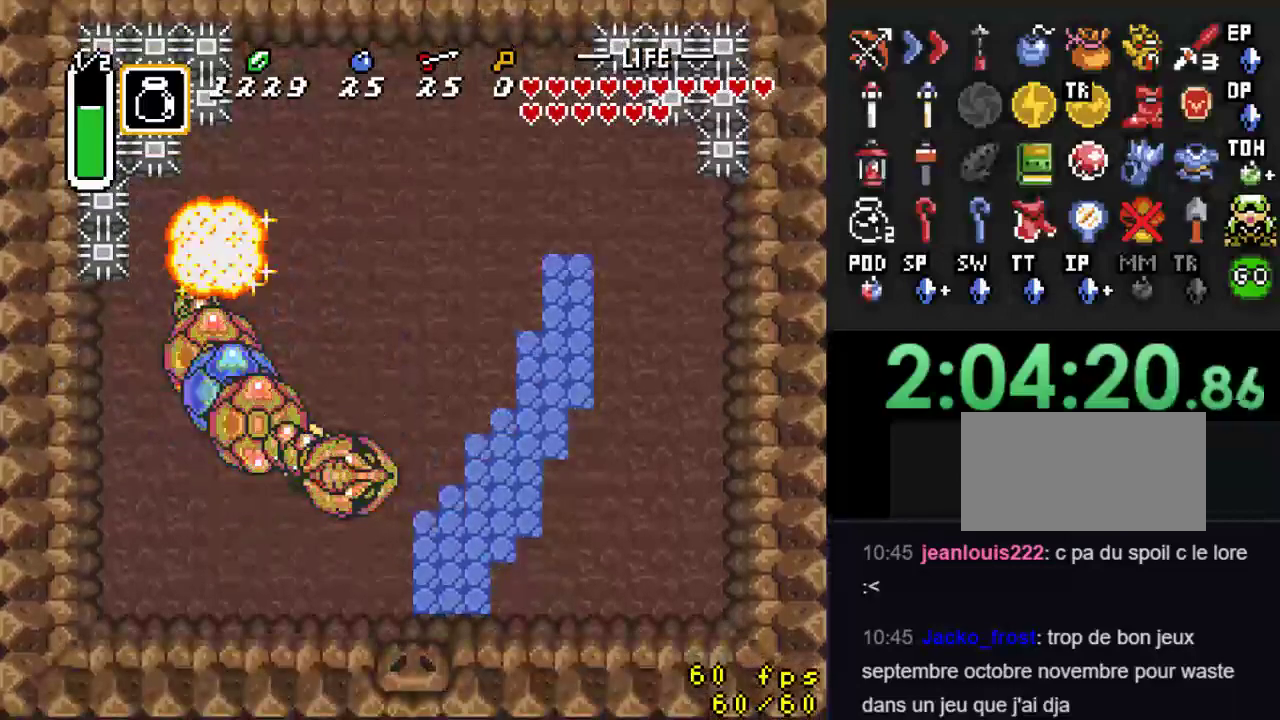
{"buttons": [], "events": []}
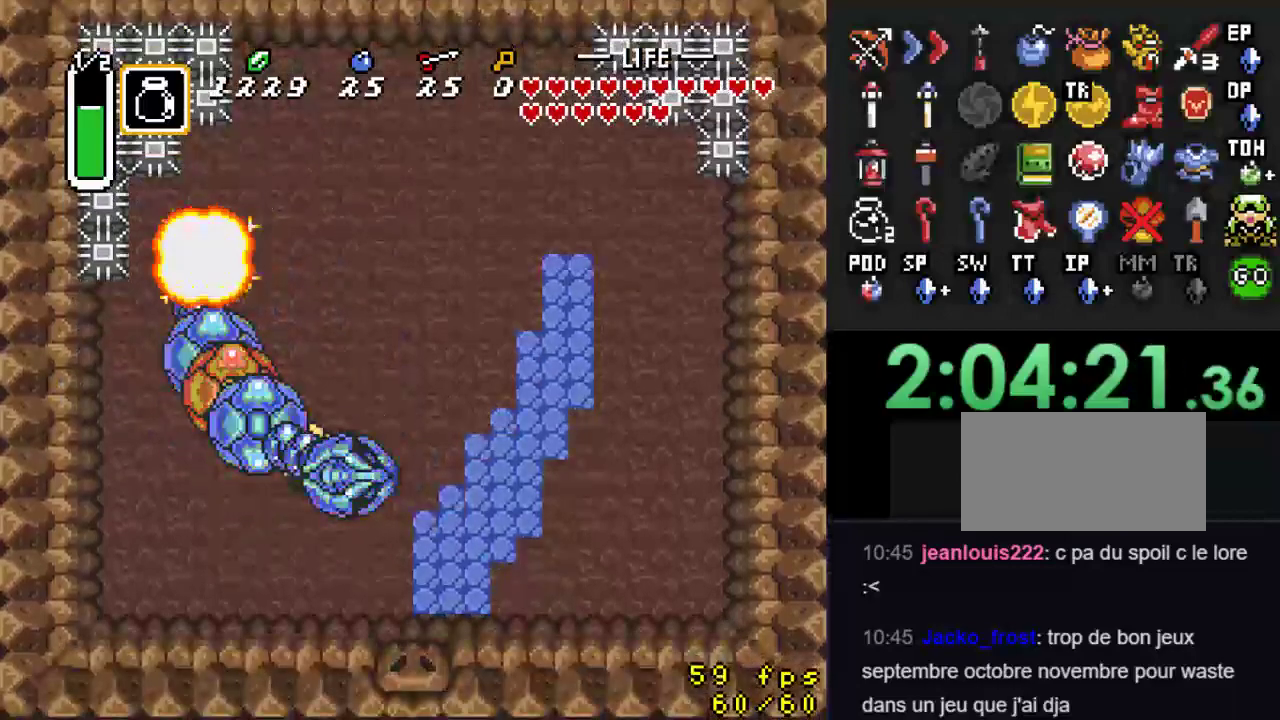
{"buttons": [], "events": []}
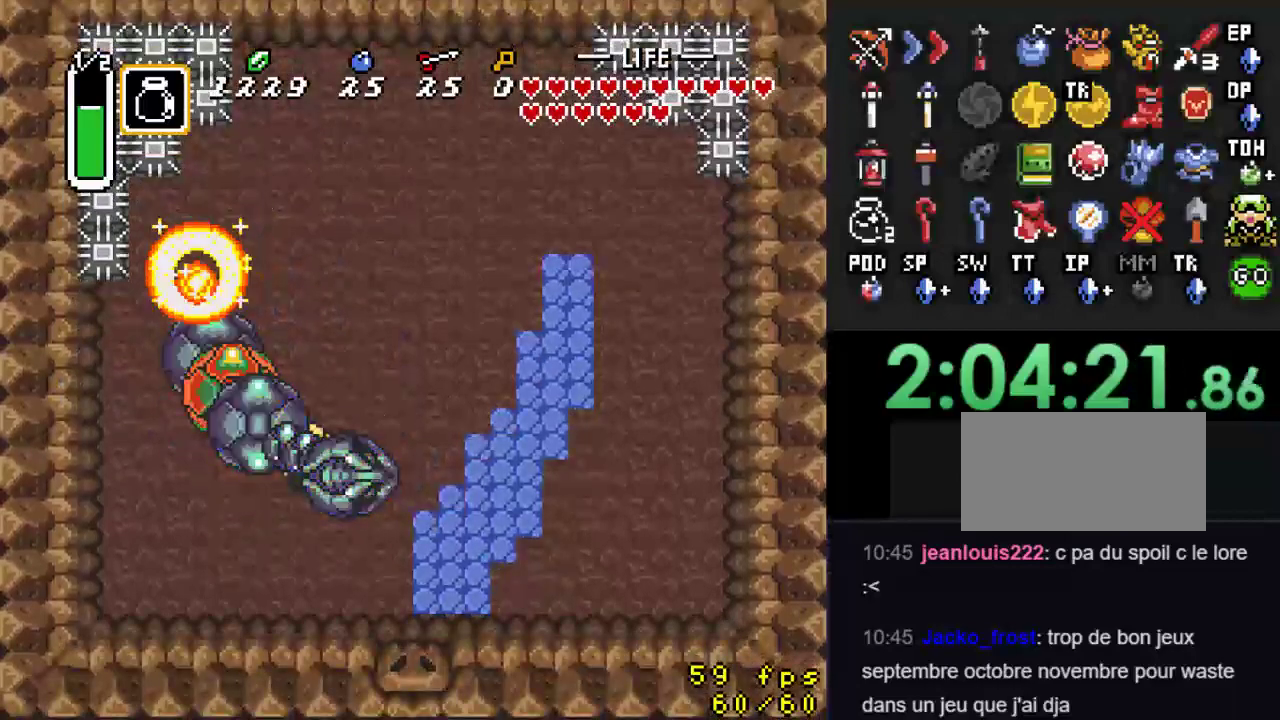
{"buttons": [], "events": []}
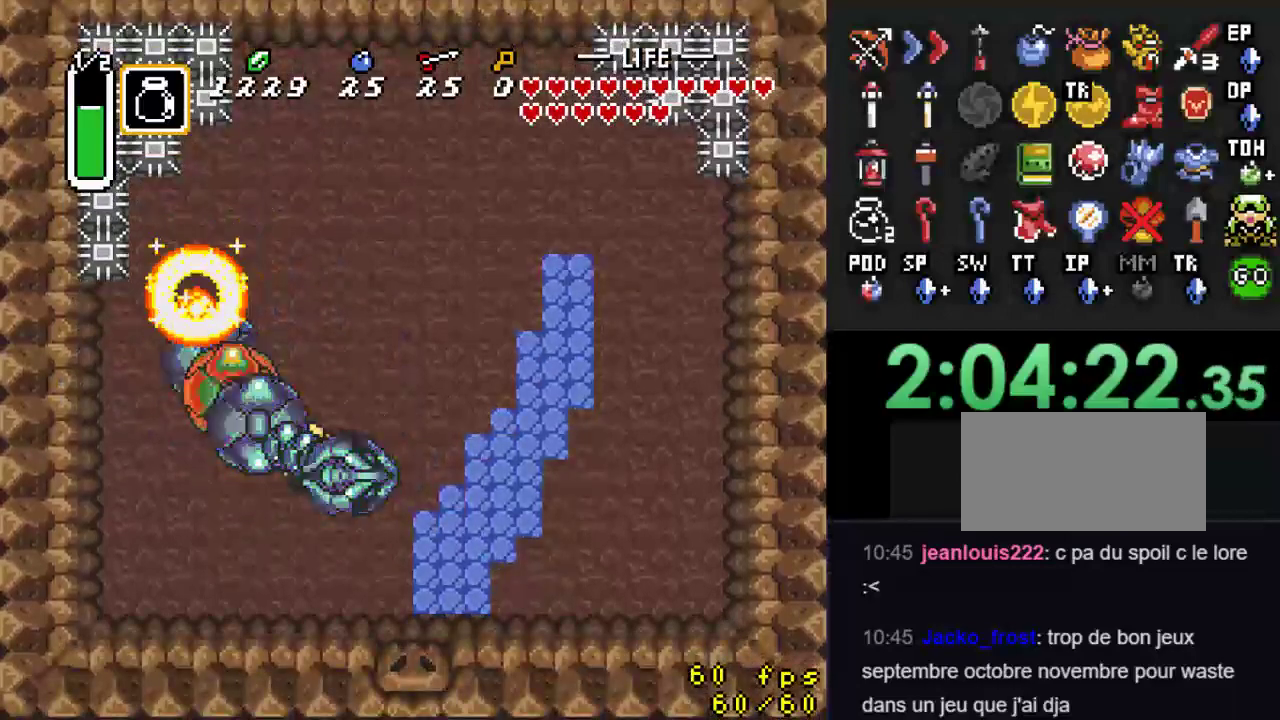
{"buttons": [], "events": [[233, "DPAD_LEFT", "down"], [400, "DPAD_LEFT", "up"]]}
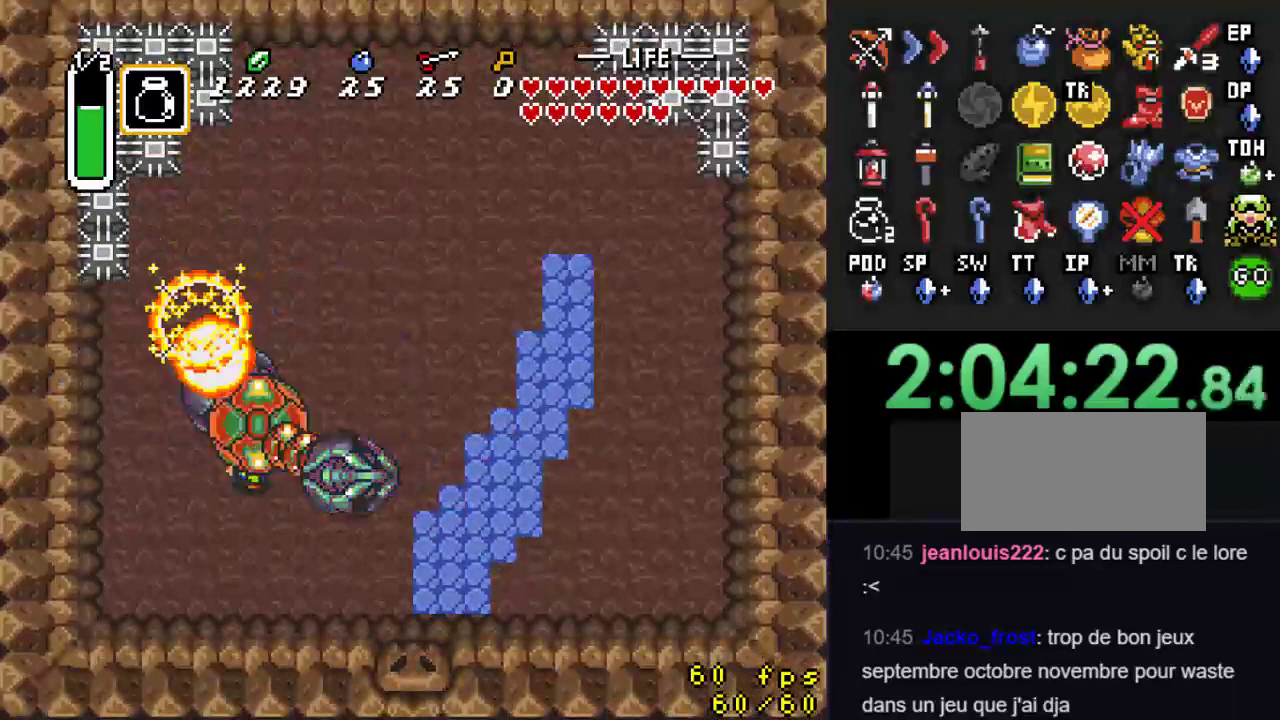
{"buttons": [], "events": [[233, "DPAD_UP", "down"], [367, "DPAD_UP", "up"]]}
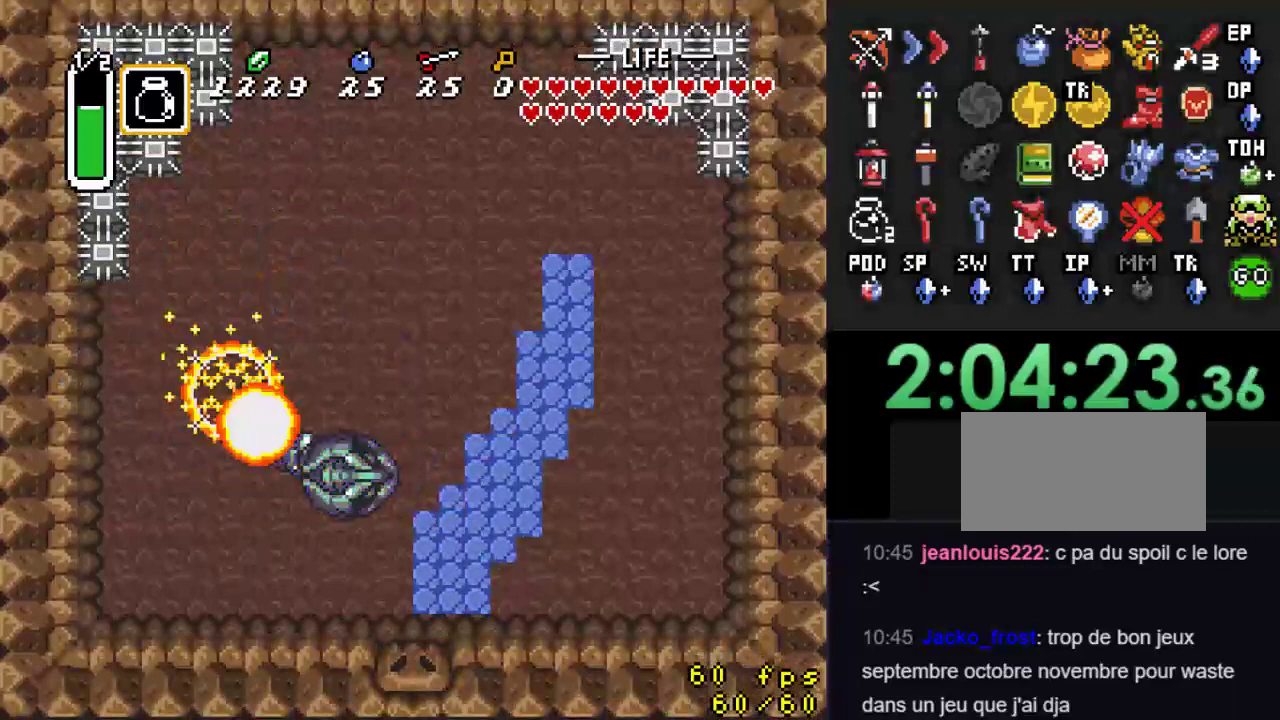
{"buttons": [], "events": []}
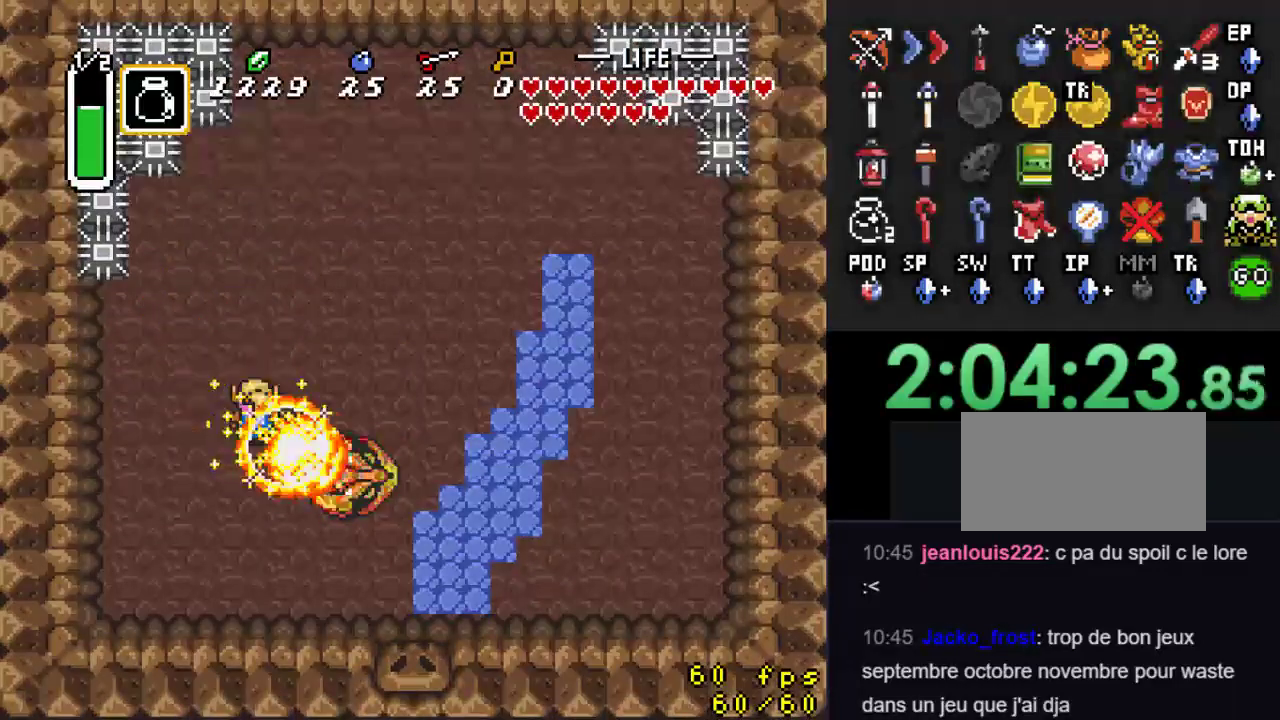
{"buttons": ["DPAD_DOWN", "DPAD_RIGHT"], "events": [[400, "DPAD_DOWN", "down"], [400, "DPAD_RIGHT", "down"]]}
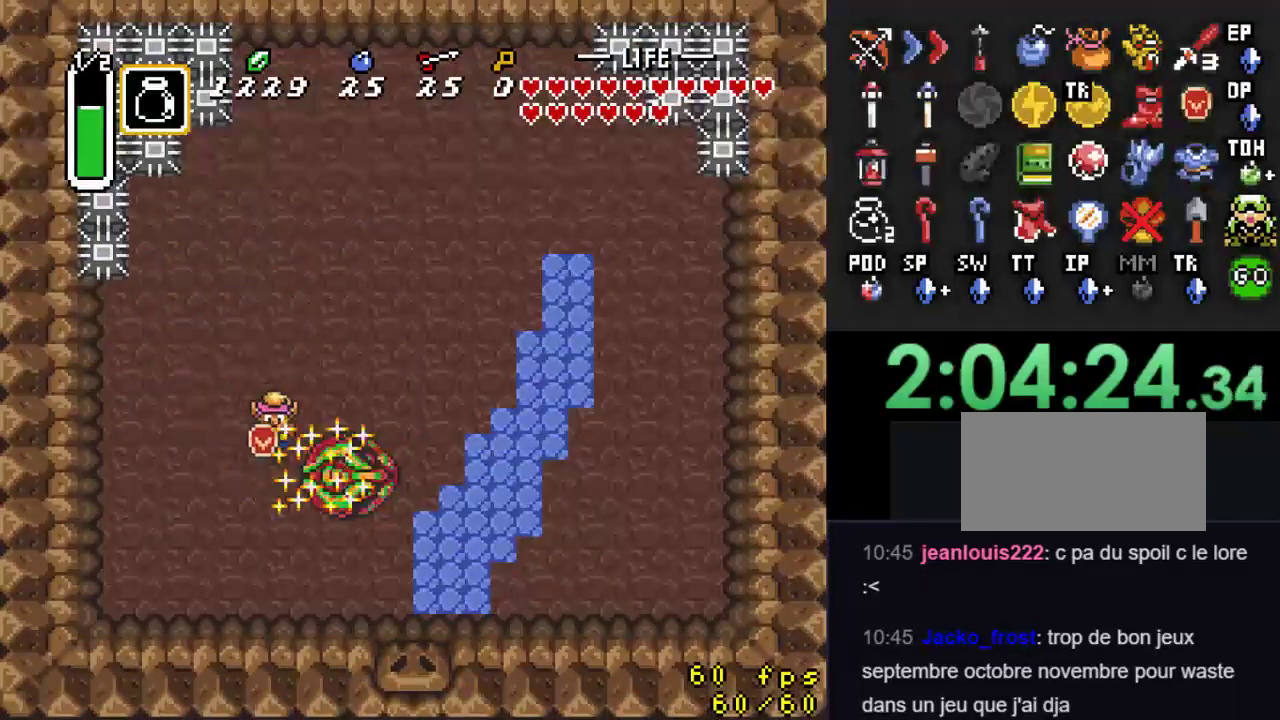
{"buttons": [], "events": [[67, "DPAD_DOWN", "up"], [100, "DPAD_RIGHT", "up"], [200, "DPAD_DOWN", "down"], [200, "DPAD_RIGHT", "down"], [367, "DPAD_DOWN", "up"], [433, "DPAD_RIGHT", "up"]]}
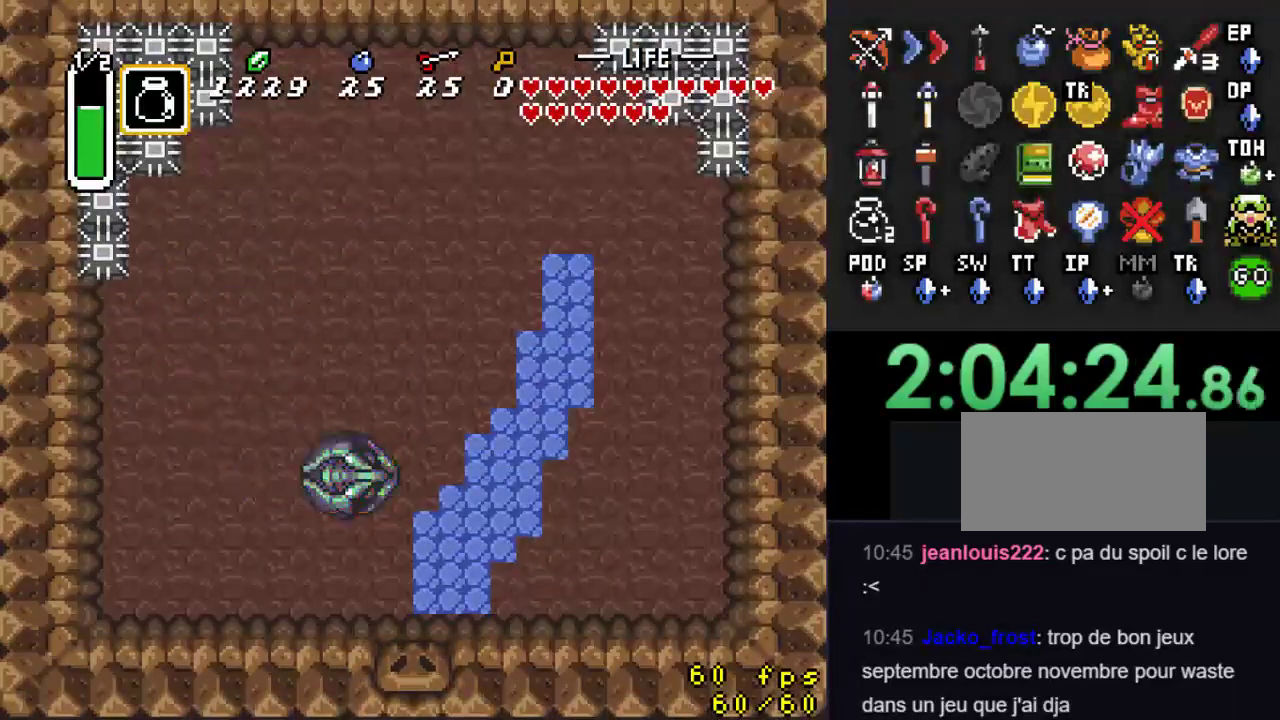
{"buttons": [], "events": []}
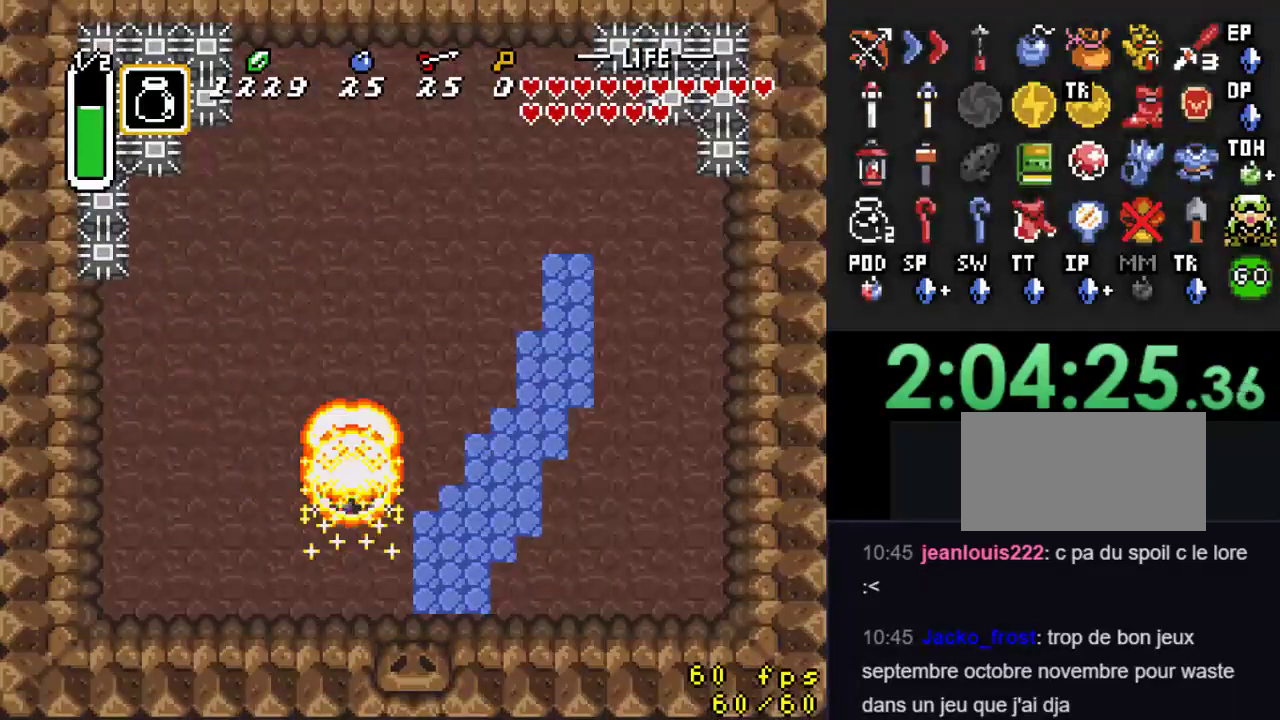
{"buttons": ["DPAD_UP", "DPAD_RIGHT"], "events": [[233, "DPAD_RIGHT", "down"], [233, "DPAD_UP", "down"]]}
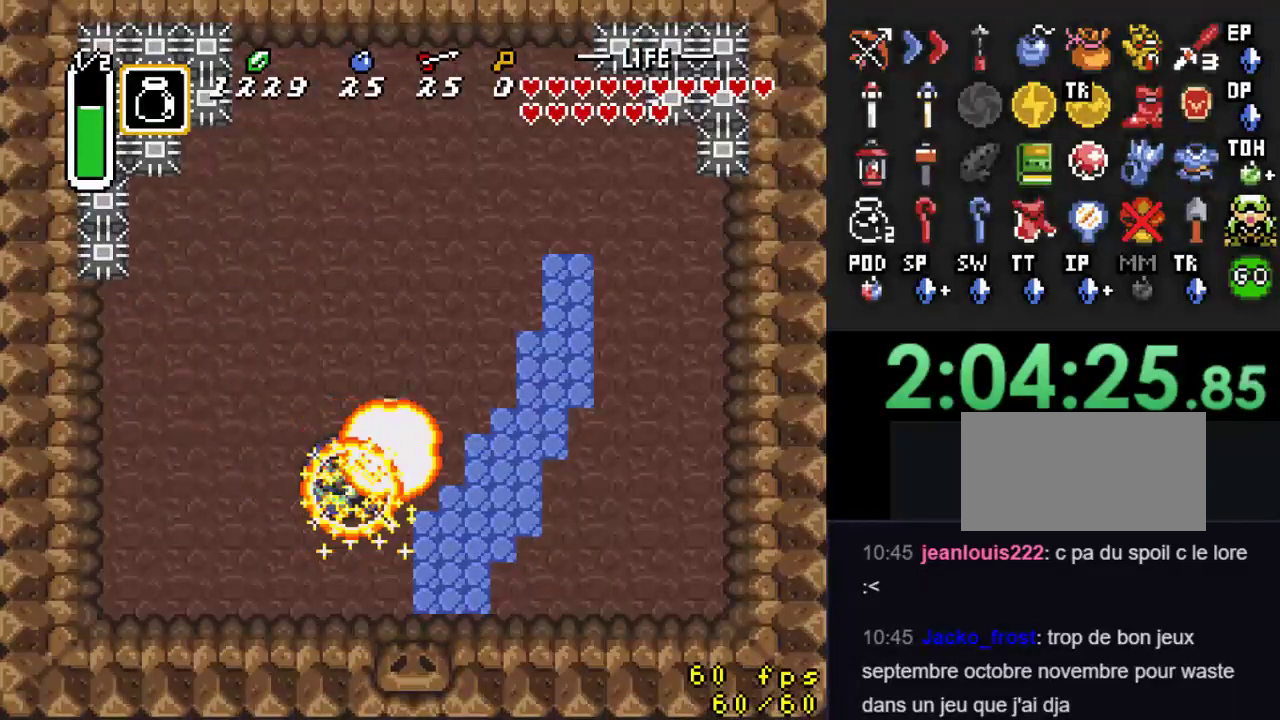
{"buttons": [], "events": [[100, "DPAD_RIGHT", "up"], [500, "DPAD_UP", "up"]]}
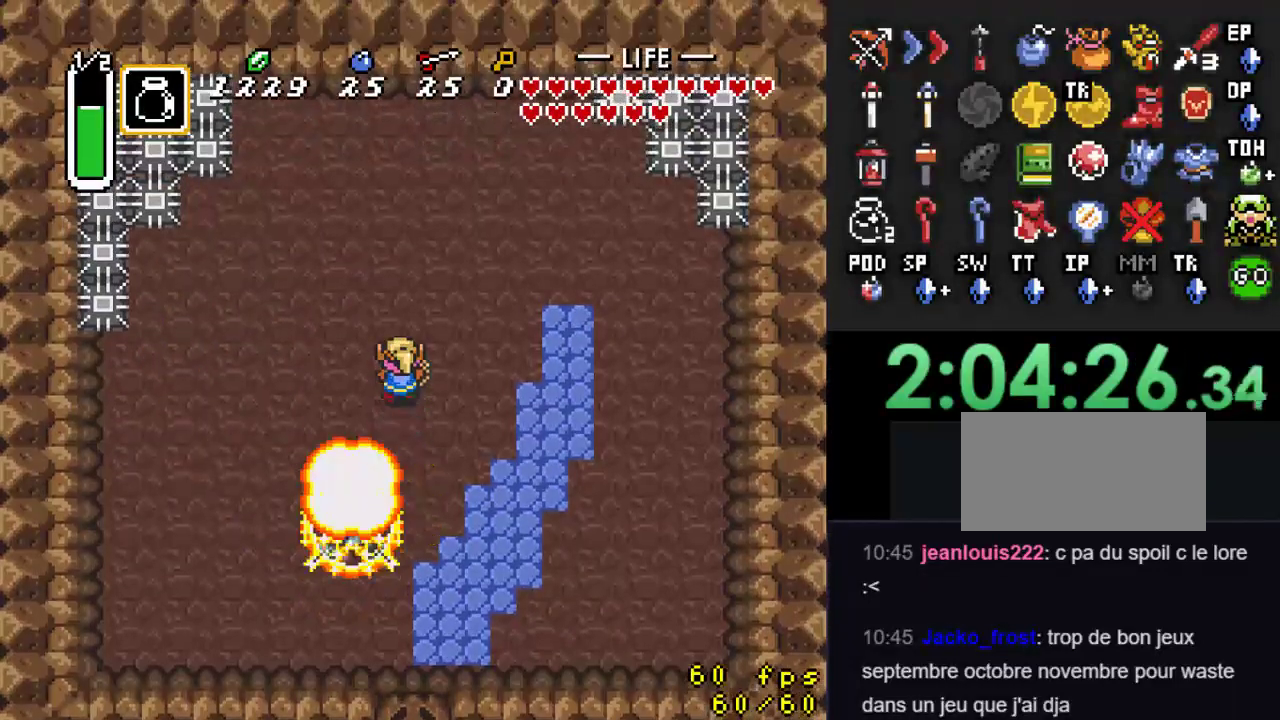
{"buttons": [], "events": [[333, "DPAD_RIGHT", "down"], [400, "DPAD_RIGHT", "up"]]}
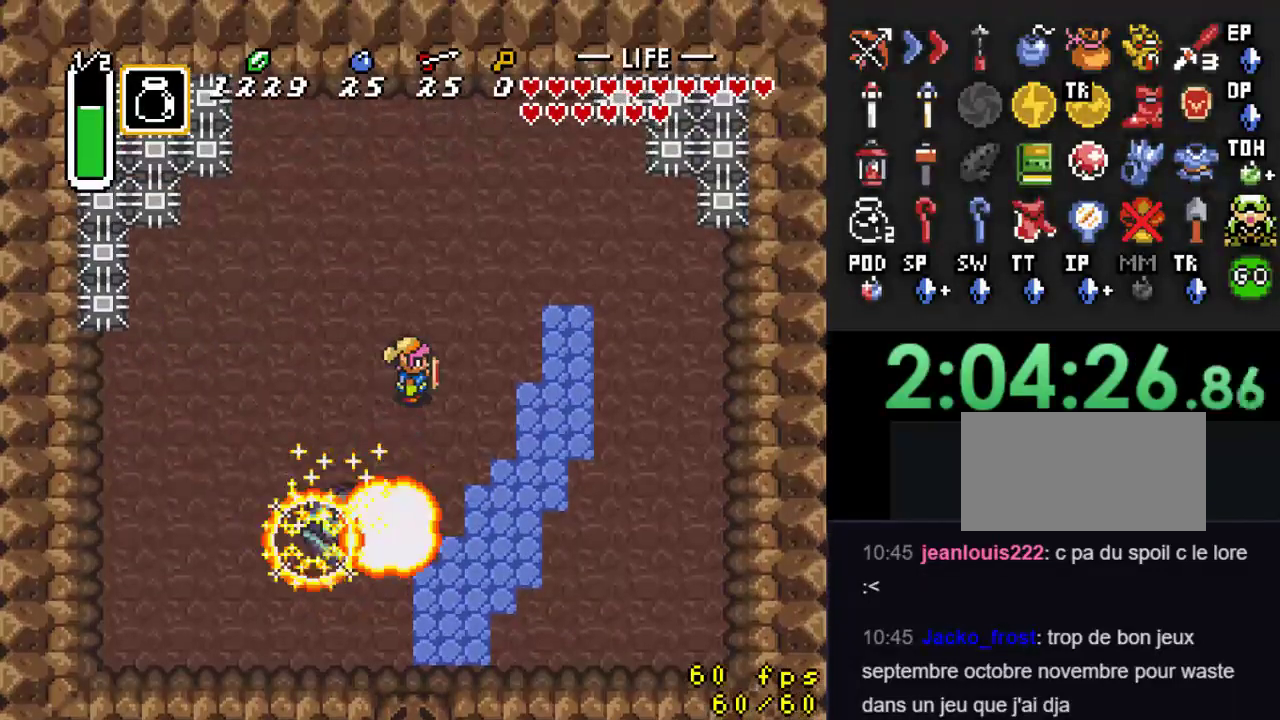
{"buttons": [], "events": []}
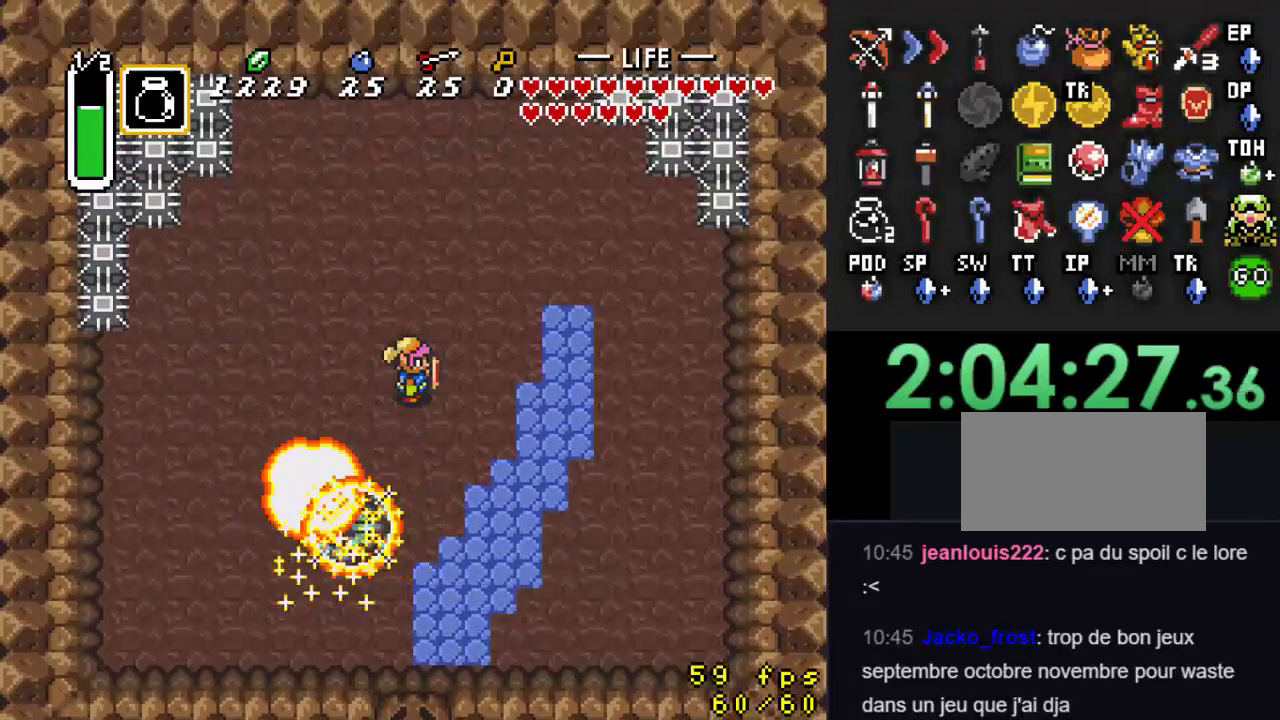
{"buttons": ["DPAD_DOWN"], "events": [[100, "DPAD_UP", "down"], [167, "DPAD_UP", "up"], [367, "DPAD_DOWN", "down"]]}